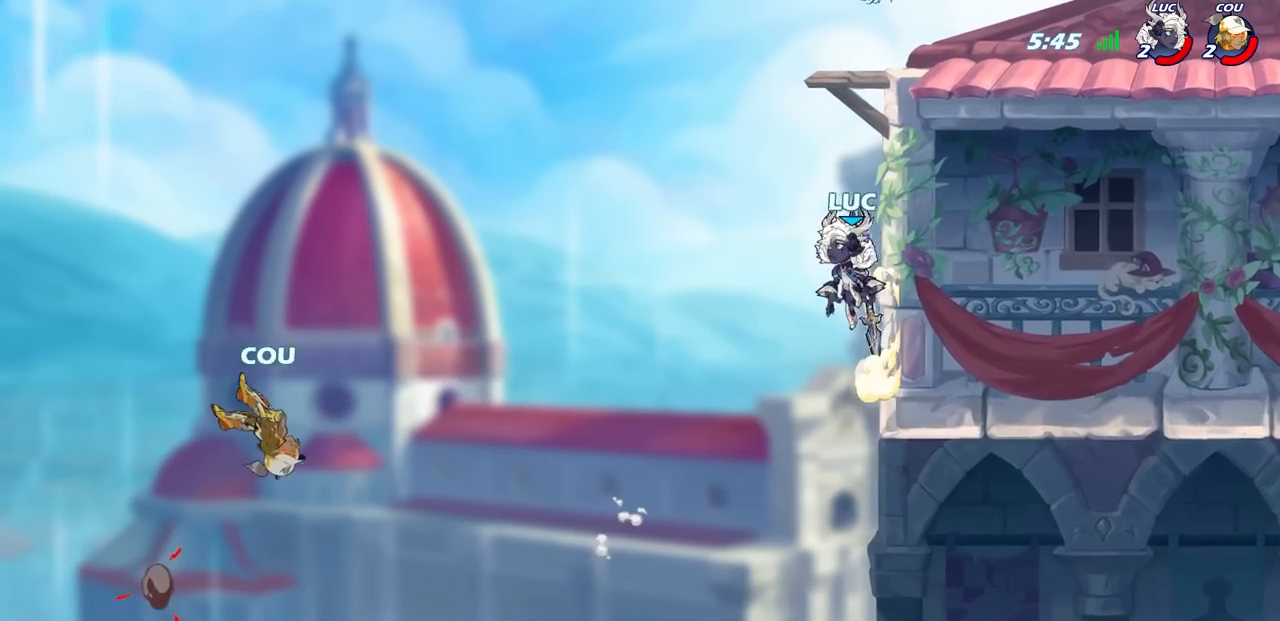
Gameplay with a controller (PlayStation layout); each line is a JSON object with the inputs held at the frame after it. "events" lists button and stick changes between this image and that frame as [ms after this image, input, new state], when the widget could be followed in between.
{"buttons": [], "left_stick": "right", "right_stick": "center", "events": [[17, "CROSS", "up"], [17, "R1", "down"], [67, "R1", "up"], [117, "left_stick", "center"], [433, "left_stick", "right"]]}
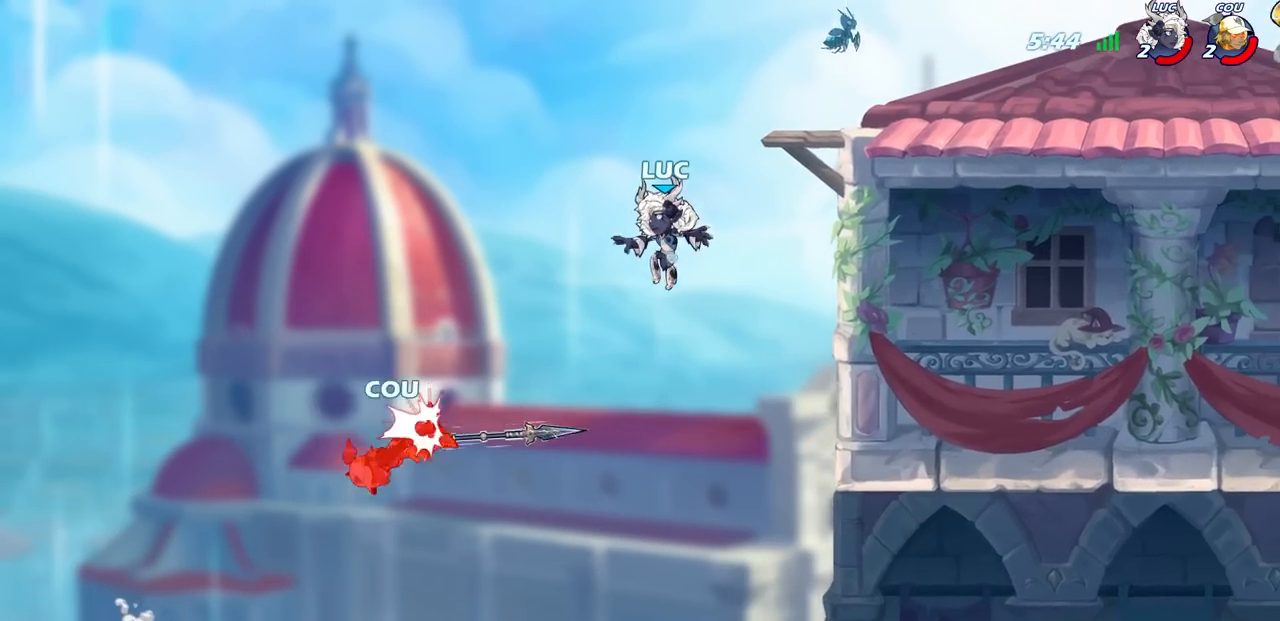
{"buttons": [], "left_stick": "left", "right_stick": "center", "events": [[250, "left_stick", "left"]]}
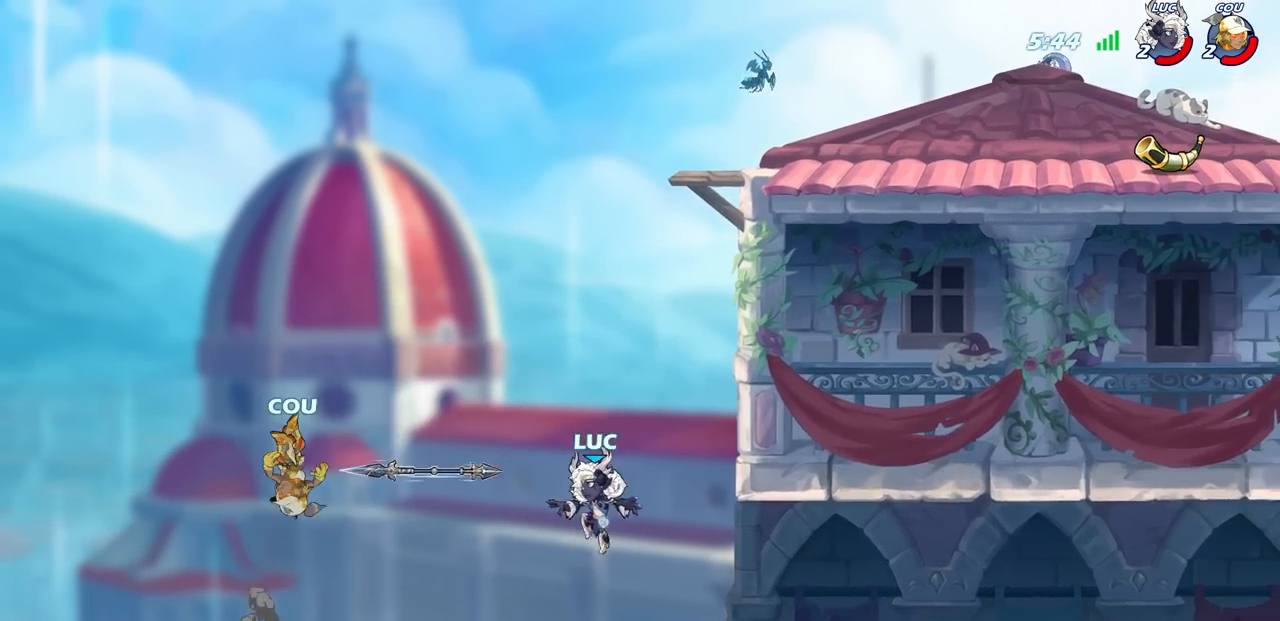
{"buttons": ["CROSS"], "left_stick": "up-right", "right_stick": "center", "events": [[133, "R1", "down"], [133, "left_stick", "up"], [183, "CROSS", "down"], [250, "left_stick", "up-right"], [350, "CROSS", "up"], [350, "R1", "up"], [433, "CROSS", "down"], [433, "R1", "down"], [500, "R1", "up"]]}
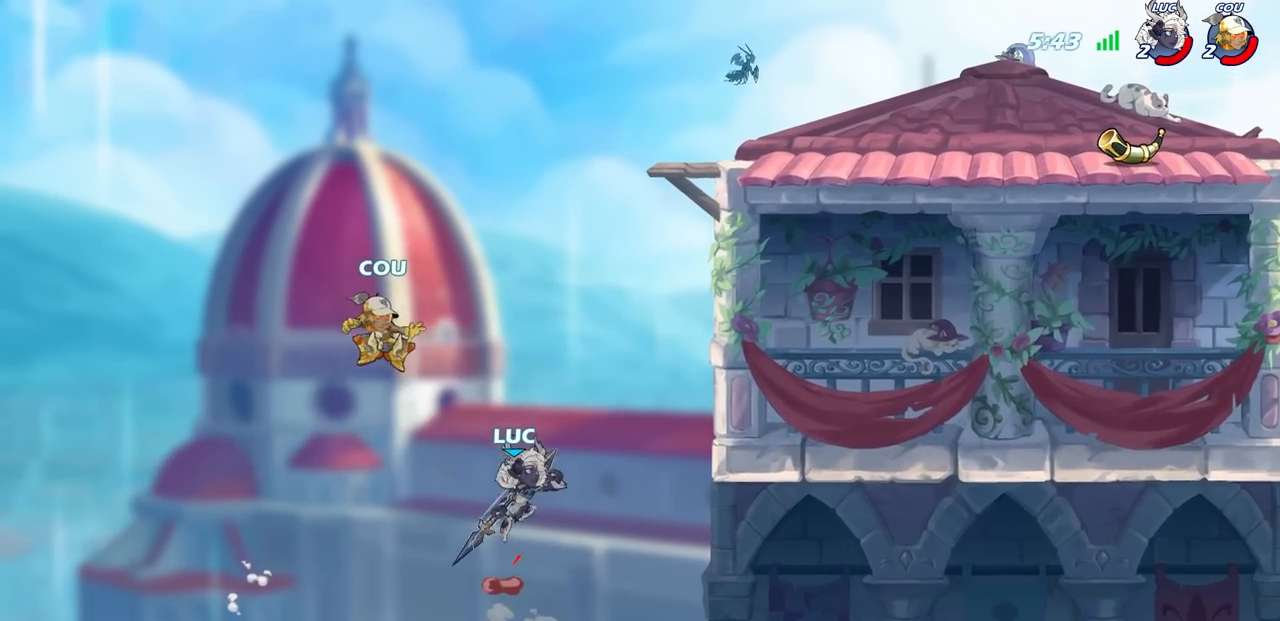
{"buttons": ["CIRCLE"], "left_stick": "left", "right_stick": "center", "events": [[83, "CROSS", "up"], [117, "CIRCLE", "down"], [333, "left_stick", "left"]]}
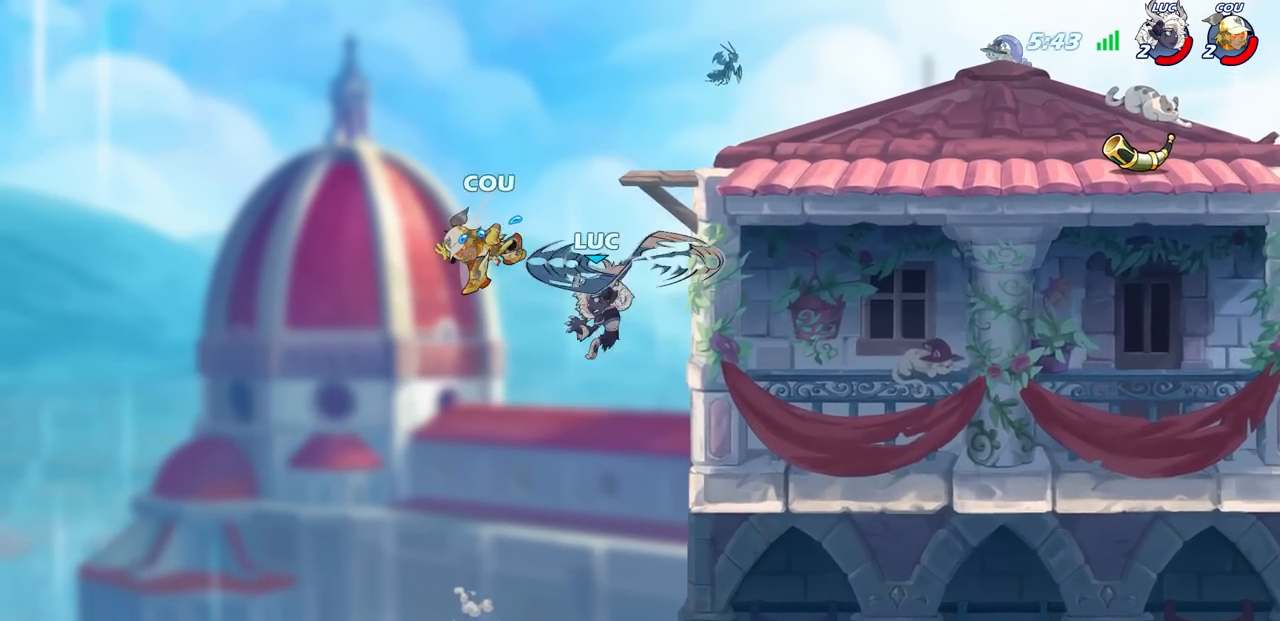
{"buttons": [], "left_stick": "up-right", "right_stick": "center", "events": [[100, "left_stick", "up-left"], [250, "left_stick", "up-right"], [267, "CIRCLE", "up"]]}
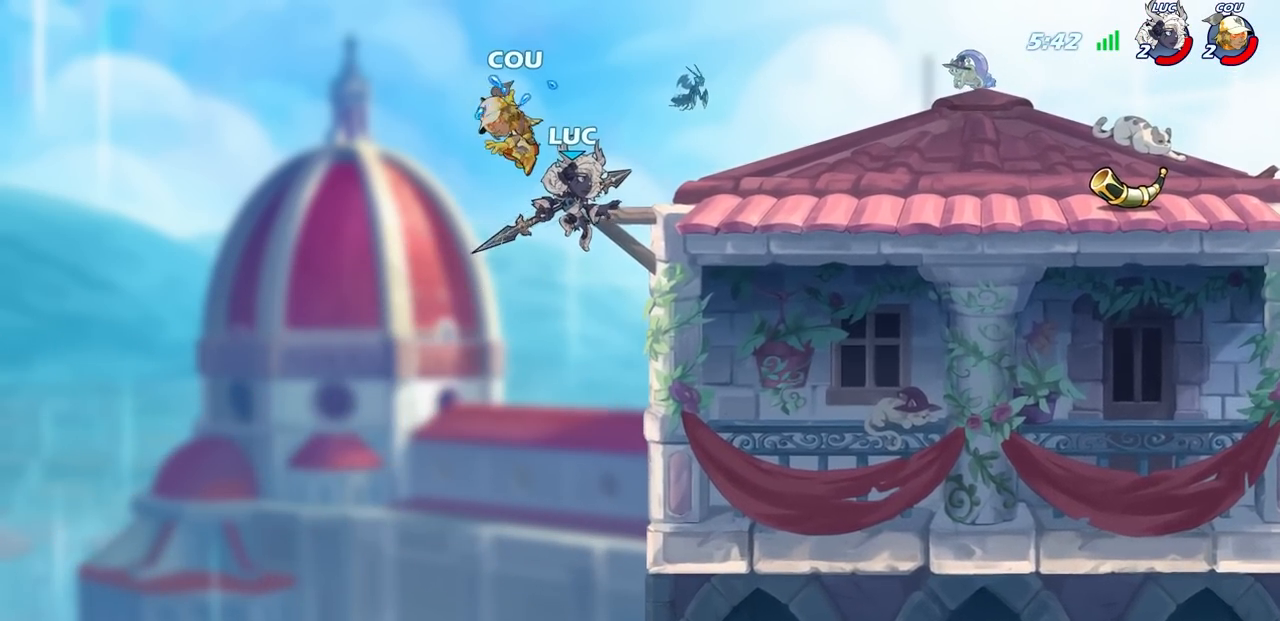
{"buttons": ["CIRCLE"], "left_stick": "up-right", "right_stick": "center", "events": [[200, "left_stick", "left"], [383, "CROSS", "down"], [383, "left_stick", "up-right"], [483, "CIRCLE", "down"], [483, "CROSS", "up"]]}
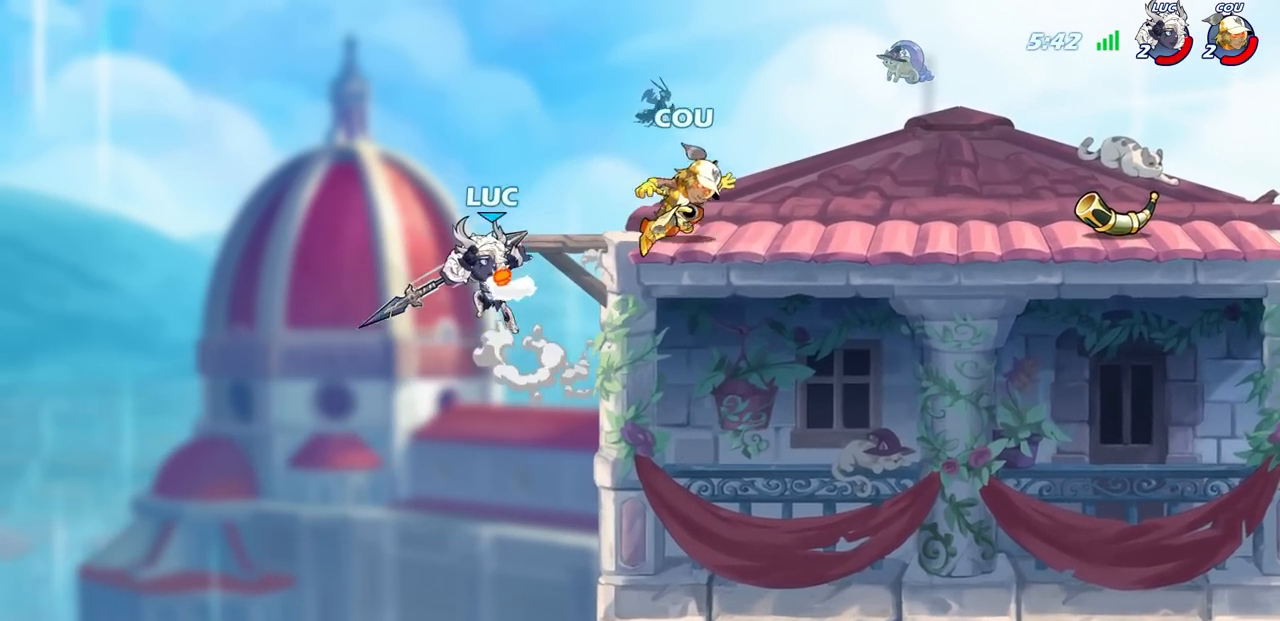
{"buttons": [], "left_stick": "left", "right_stick": "center", "events": [[283, "CIRCLE", "up"], [450, "left_stick", "left"]]}
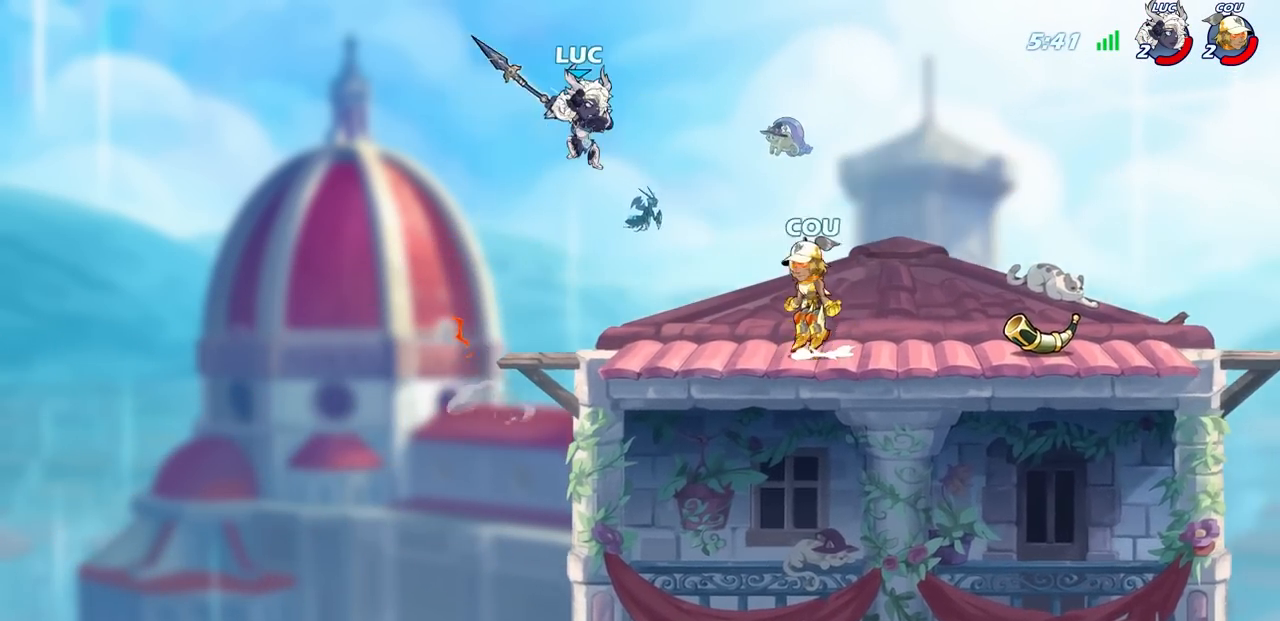
{"buttons": [], "left_stick": "down-right", "right_stick": "center", "events": [[467, "left_stick", "down-right"]]}
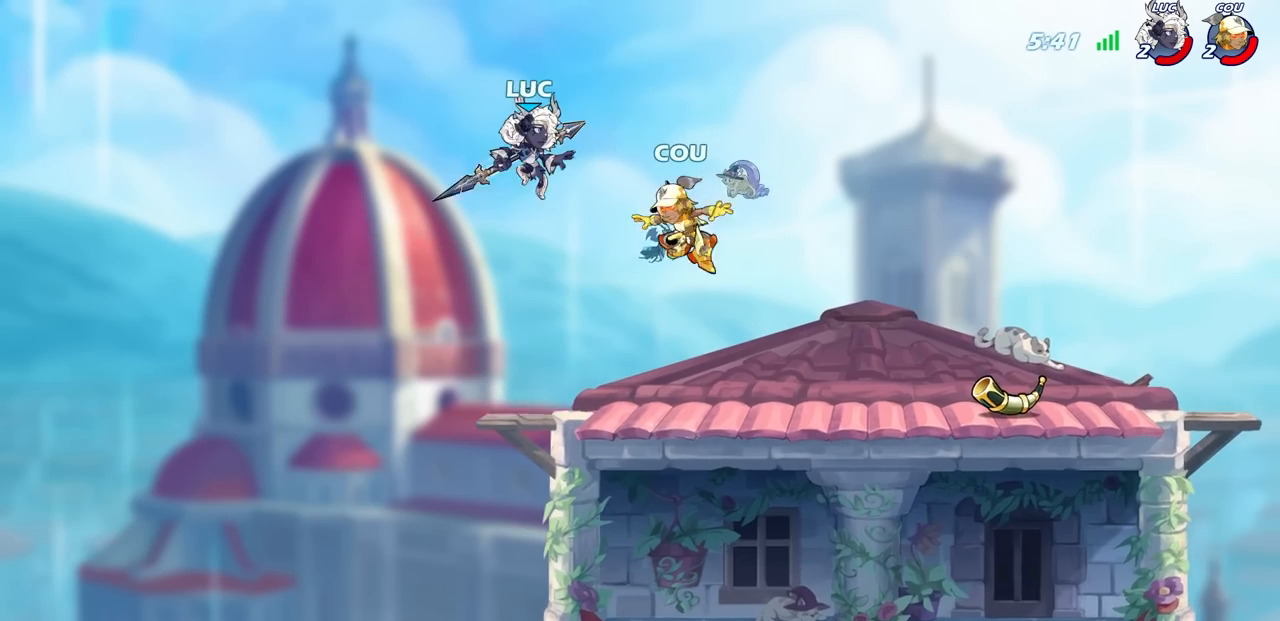
{"buttons": ["R2"], "left_stick": "right", "right_stick": "center", "events": [[167, "left_stick", "right"], [383, "R2", "down"], [400, "SQUARE", "down"], [500, "SQUARE", "up"]]}
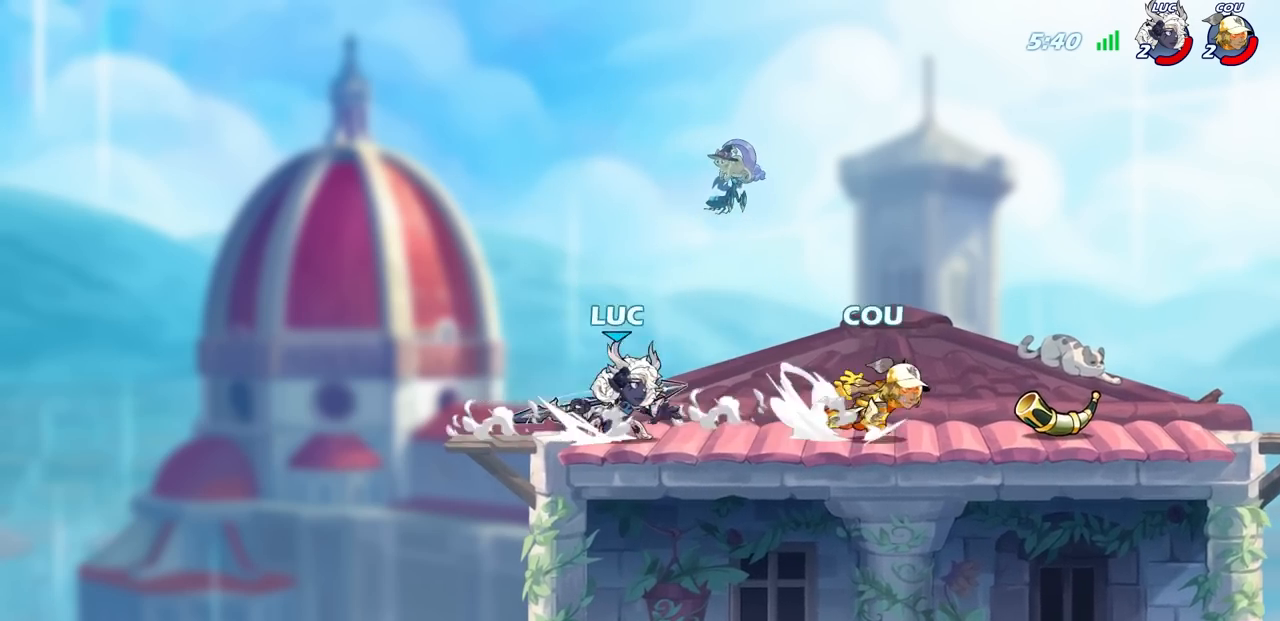
{"buttons": [], "left_stick": "center", "right_stick": "center", "events": [[17, "R2", "up"], [17, "left_stick", "center"]]}
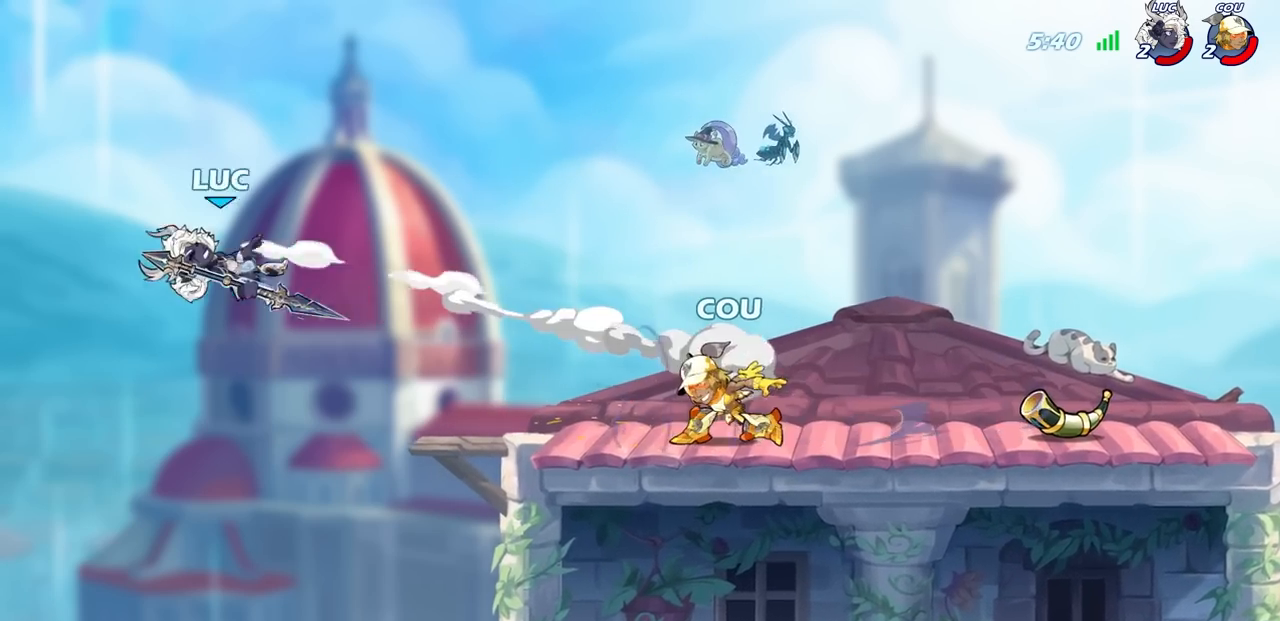
{"buttons": ["R2"], "left_stick": "right", "right_stick": "center", "events": [[150, "left_stick", "right"], [283, "R2", "down"], [417, "R2", "up"], [500, "R2", "down"]]}
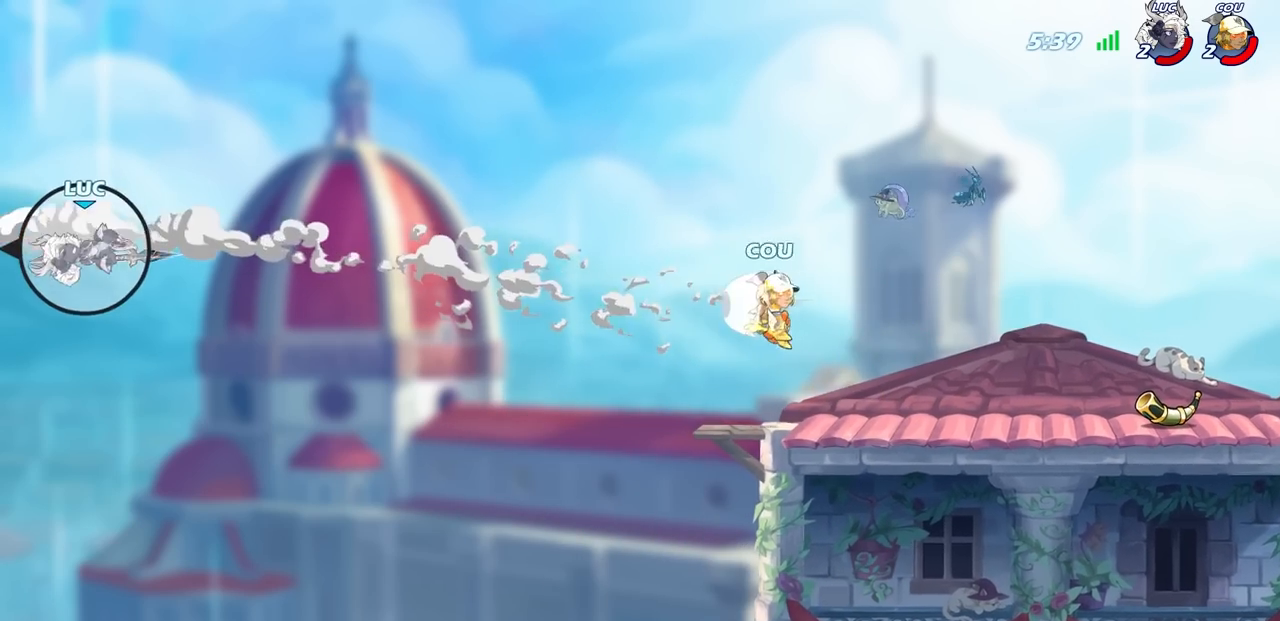
{"buttons": [], "left_stick": "center", "right_stick": "center", "events": [[100, "R2", "up"], [200, "R2", "down"], [300, "R2", "up"], [350, "R2", "down"], [400, "left_stick", "center"], [467, "R2", "up"]]}
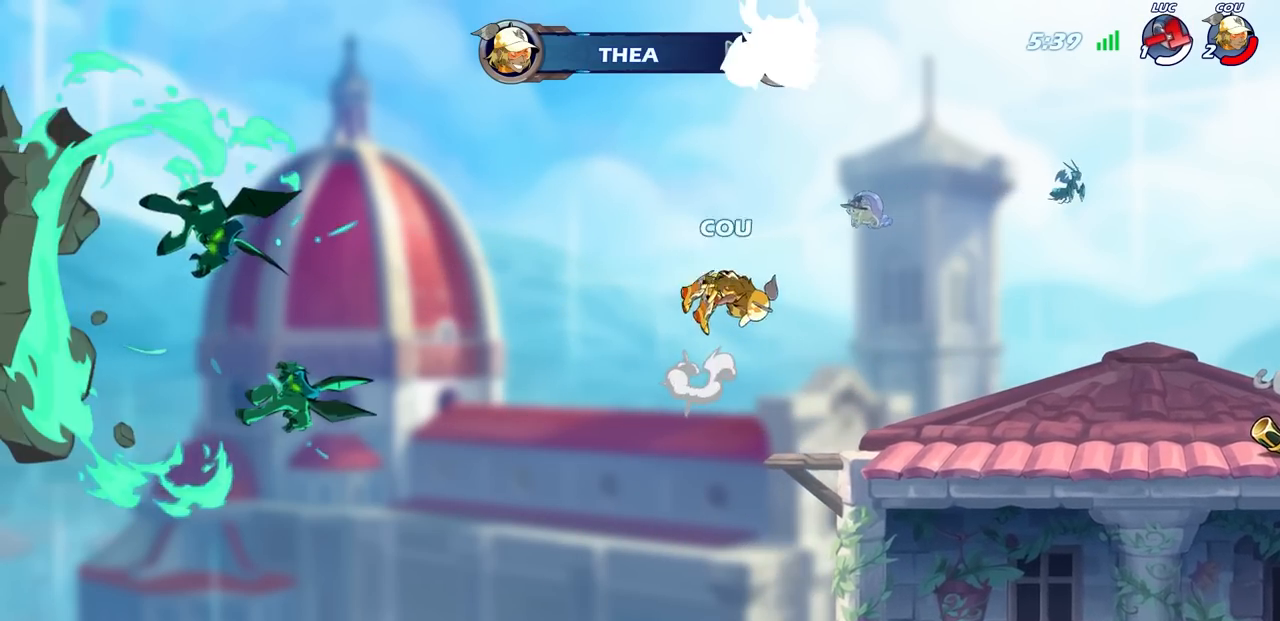
{"buttons": [], "left_stick": "center", "right_stick": "center", "events": []}
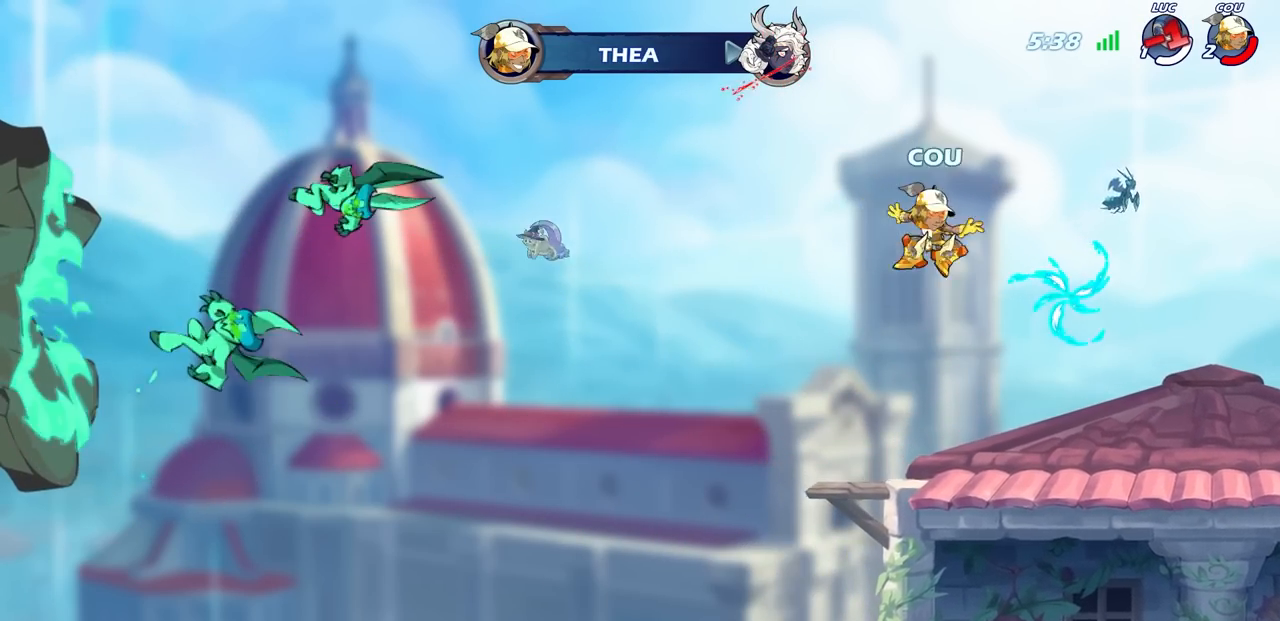
{"buttons": [], "left_stick": "center", "right_stick": "center", "events": []}
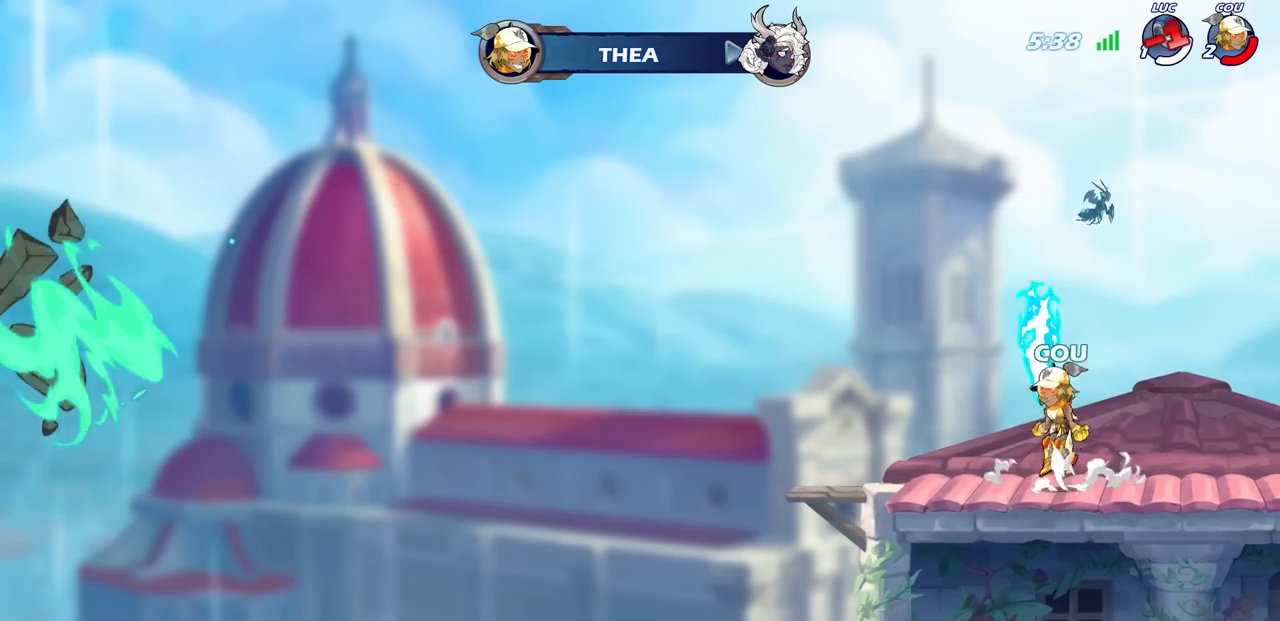
{"buttons": [], "left_stick": "center", "right_stick": "center", "events": []}
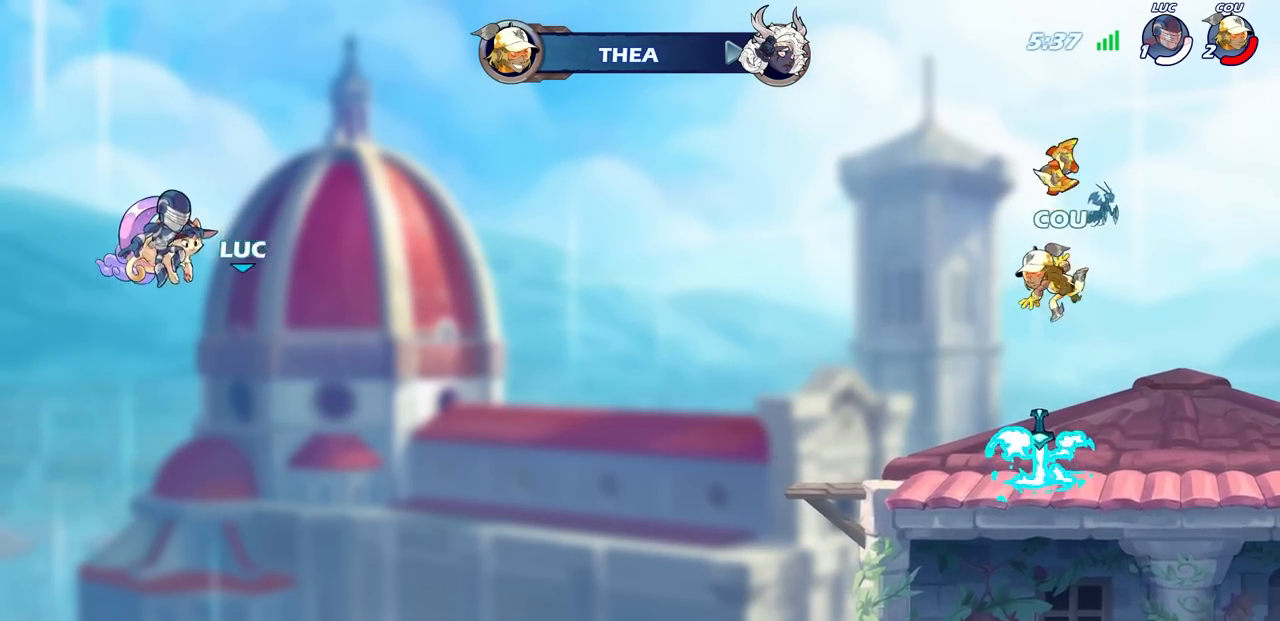
{"buttons": [], "left_stick": "center", "right_stick": "center", "events": []}
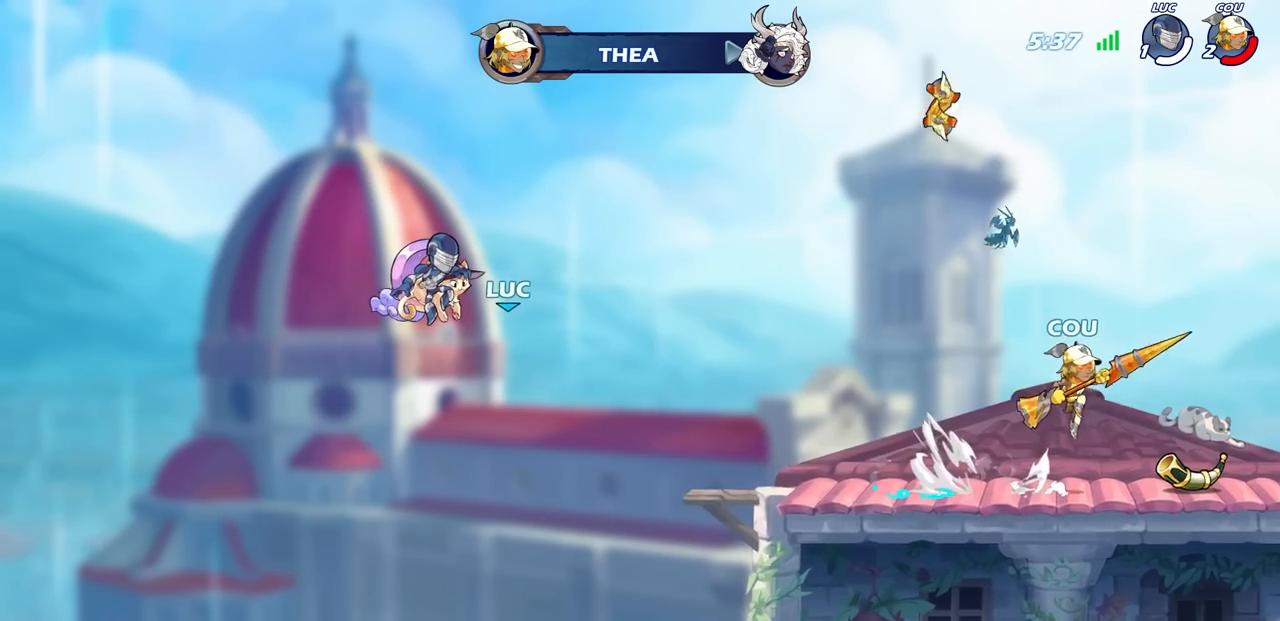
{"buttons": [], "left_stick": "center", "right_stick": "center", "events": []}
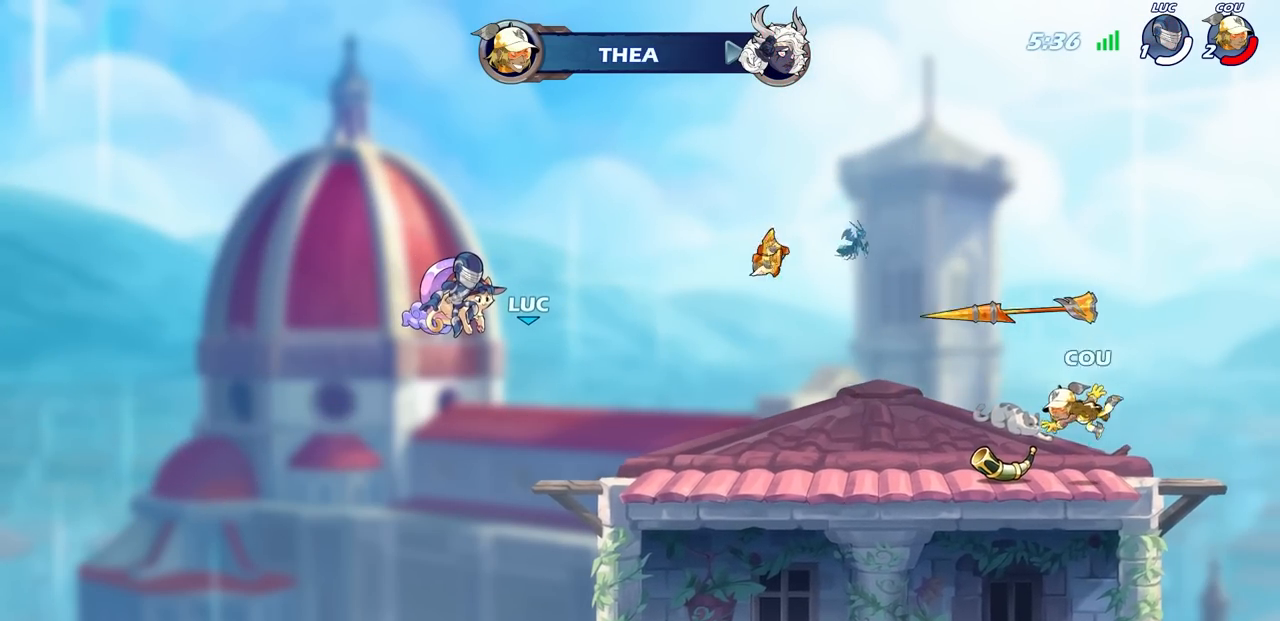
{"buttons": [], "left_stick": "center", "right_stick": "center", "events": []}
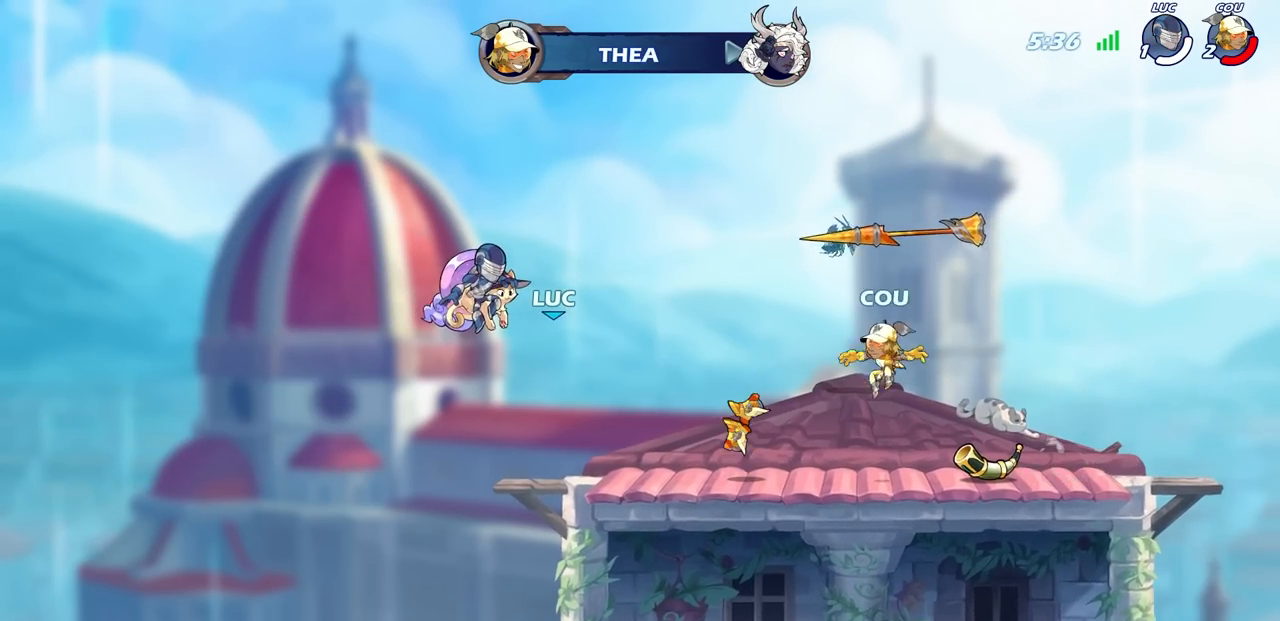
{"buttons": [], "left_stick": "center", "right_stick": "center", "events": []}
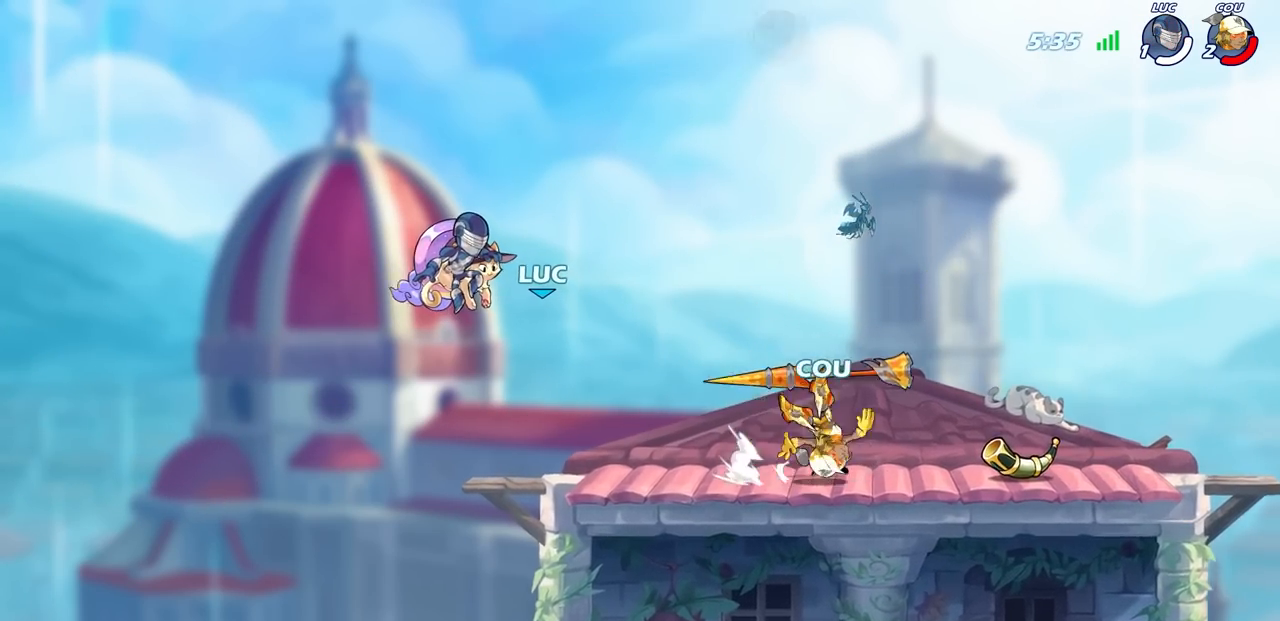
{"buttons": [], "left_stick": "center", "right_stick": "center", "events": []}
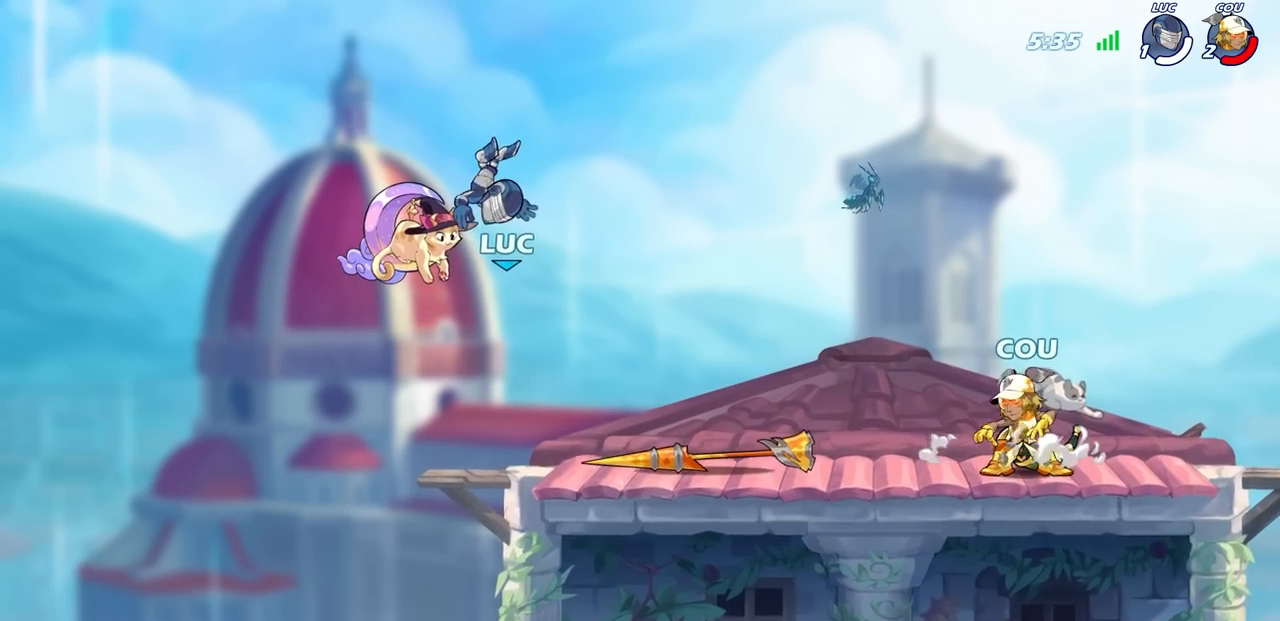
{"buttons": [], "left_stick": "right", "right_stick": "center", "events": [[433, "left_stick", "right"]]}
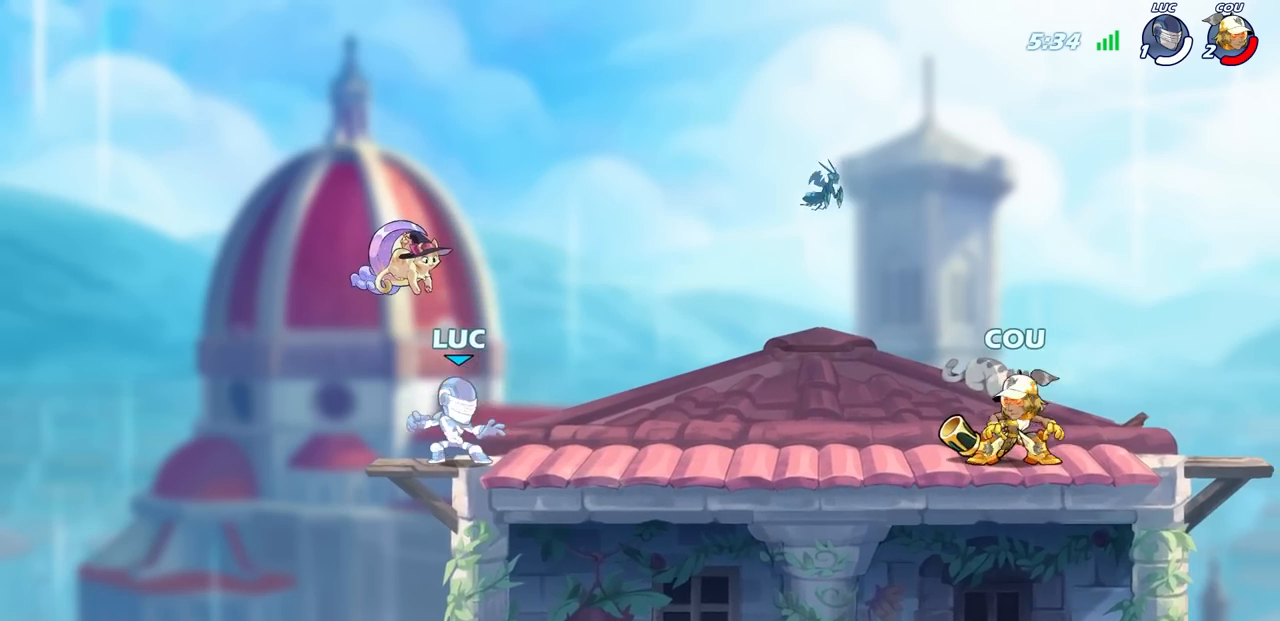
{"buttons": [], "left_stick": "down", "right_stick": "center", "events": [[67, "R2", "down"], [117, "CROSS", "down"], [233, "CROSS", "up"], [233, "R2", "up"], [467, "left_stick", "down"]]}
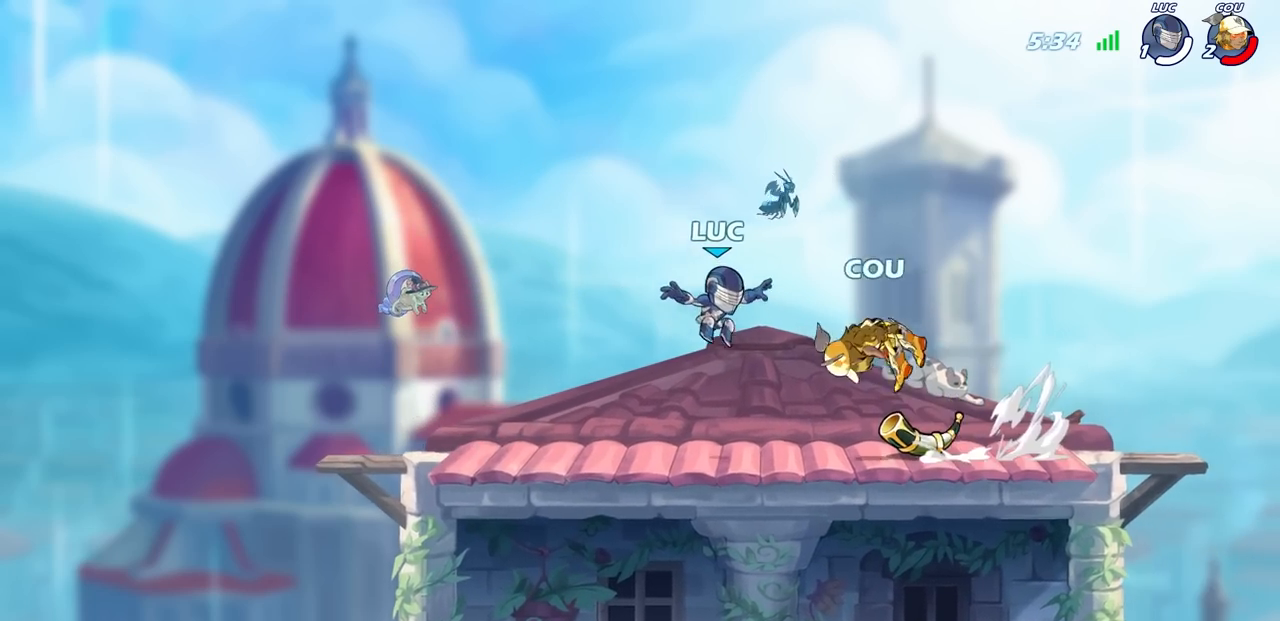
{"buttons": [], "left_stick": "center", "right_stick": "center", "events": [[17, "R2", "down"], [33, "SQUARE", "down"], [117, "SQUARE", "up"], [133, "left_stick", "center"], [150, "R2", "up"]]}
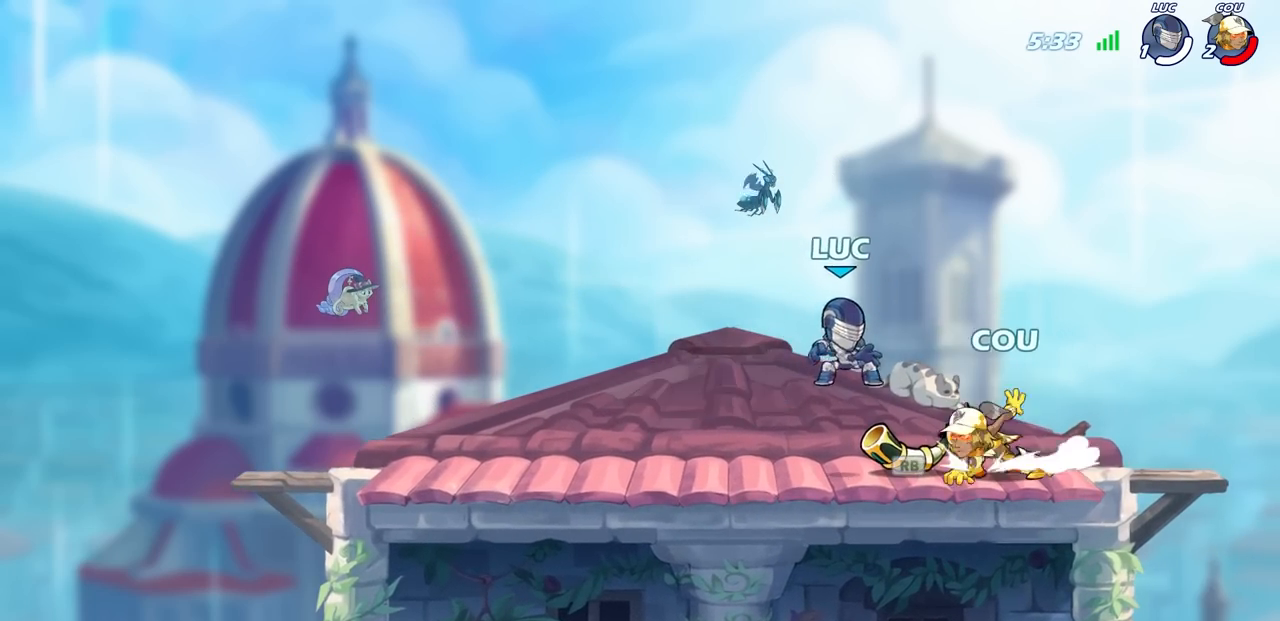
{"buttons": [], "left_stick": "down-right", "right_stick": "center", "events": [[33, "left_stick", "up-left"], [83, "CROSS", "down"], [233, "left_stick", "up-right"], [250, "CROSS", "up"], [367, "left_stick", "down"], [483, "left_stick", "down-right"]]}
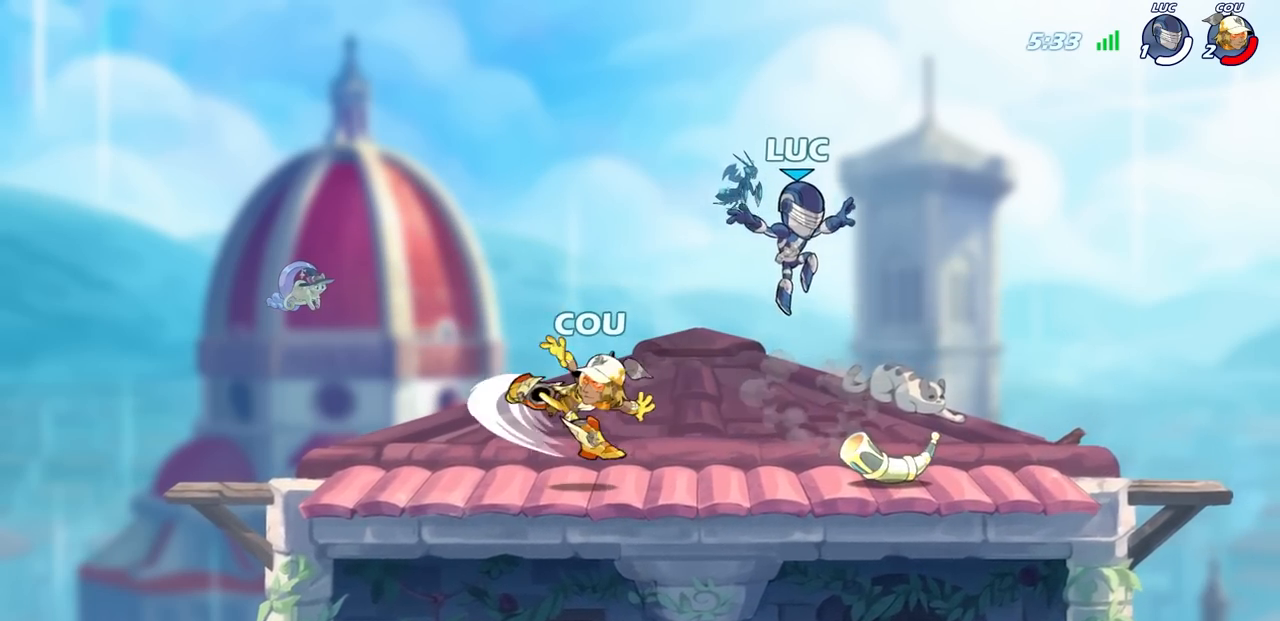
{"buttons": [], "left_stick": "up-left", "right_stick": "center", "events": [[133, "left_stick", "right"], [183, "R1", "down"], [283, "R1", "up"], [483, "left_stick", "up-left"]]}
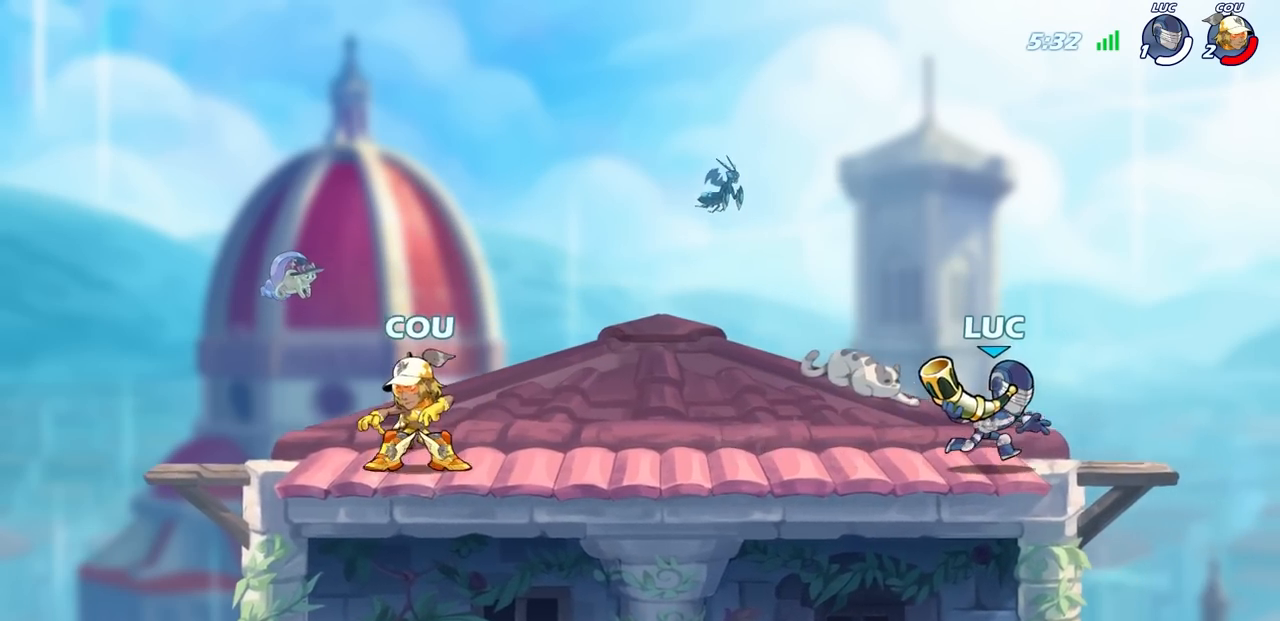
{"buttons": [], "left_stick": "center", "right_stick": "center", "events": [[33, "SQUARE", "down"], [117, "SQUARE", "up"], [117, "left_stick", "center"]]}
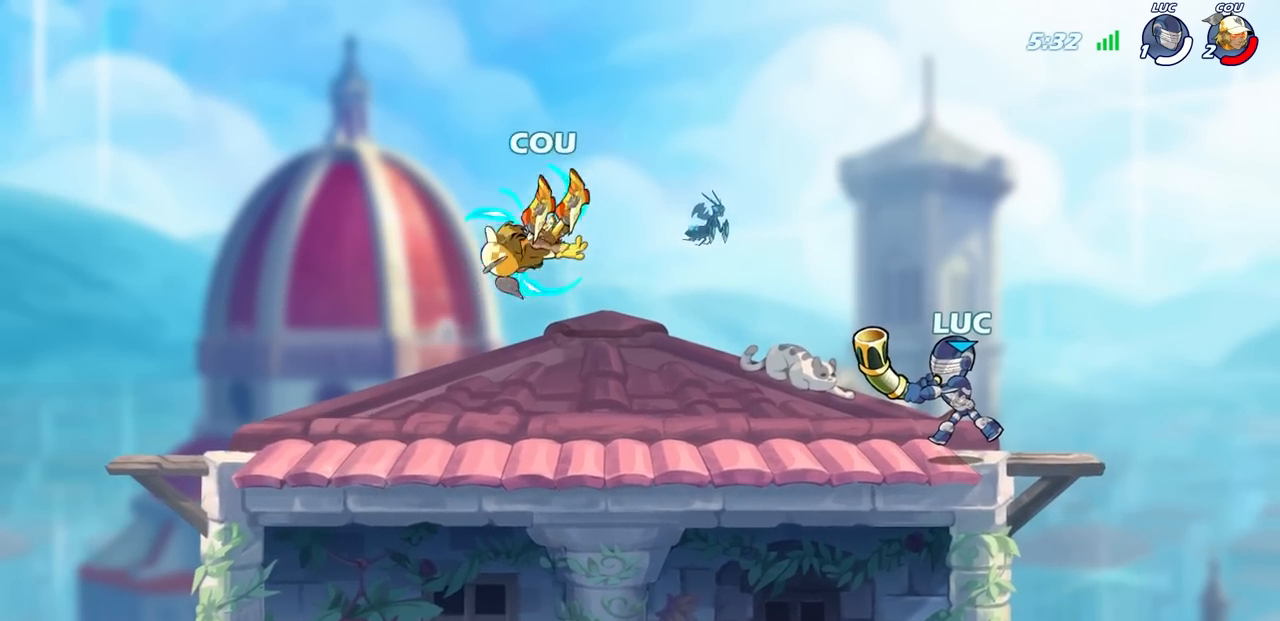
{"buttons": ["R1"], "left_stick": "center", "right_stick": "center", "events": [[450, "R1", "down"]]}
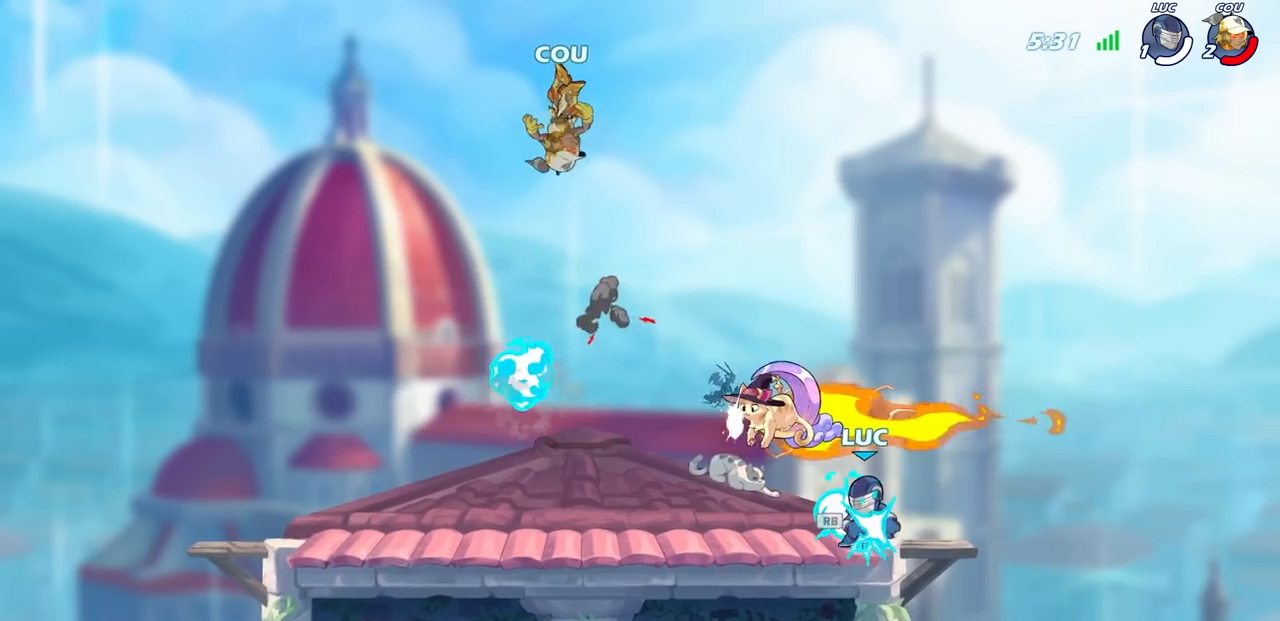
{"buttons": [], "left_stick": "center", "right_stick": "center", "events": [[33, "R1", "up"], [300, "left_stick", "down-left"], [350, "CIRCLE", "down"], [417, "CIRCLE", "up"], [417, "left_stick", "center"]]}
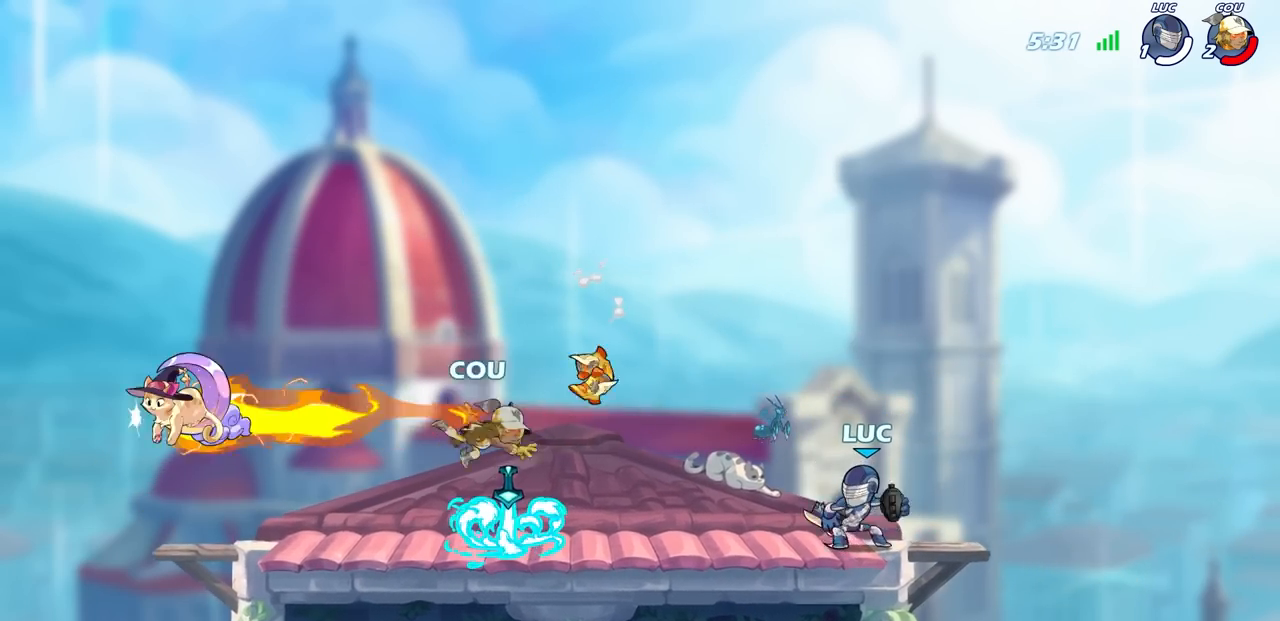
{"buttons": [], "left_stick": "center", "right_stick": "center", "events": []}
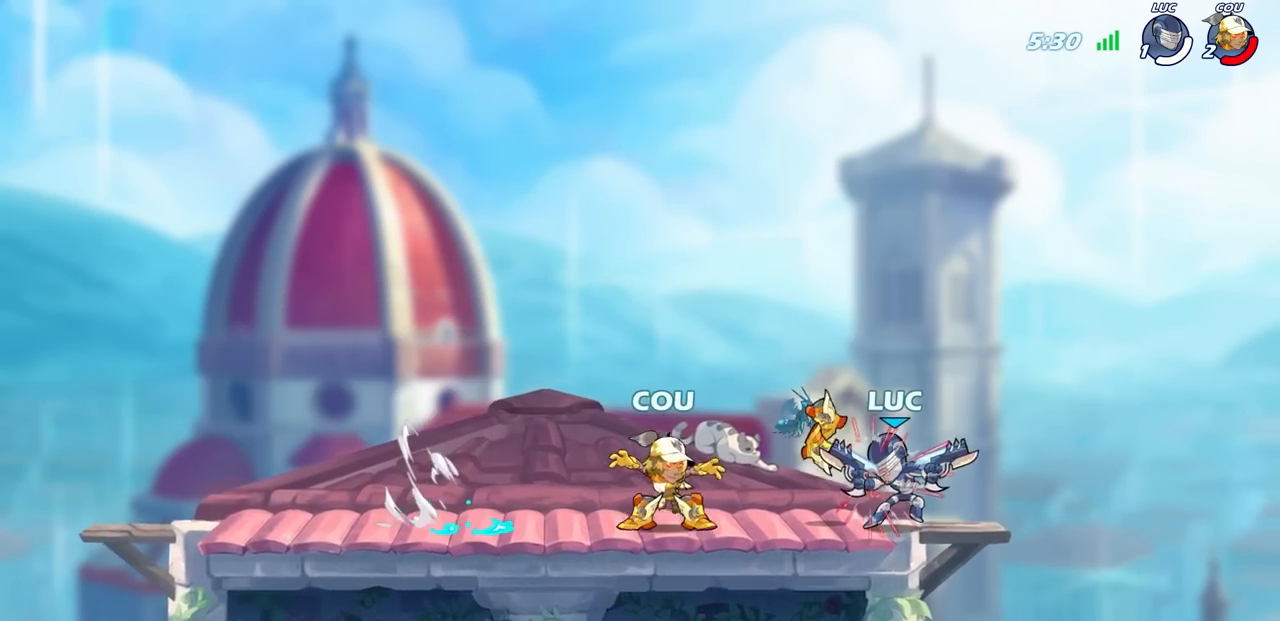
{"buttons": [], "left_stick": "left", "right_stick": "center", "events": [[100, "left_stick", "right"], [150, "CROSS", "down"], [150, "R2", "down"], [183, "left_stick", "up-right"], [283, "R1", "down"], [283, "left_stick", "up"], [367, "R1", "up"], [383, "CROSS", "up"], [400, "R2", "up"], [450, "left_stick", "left"]]}